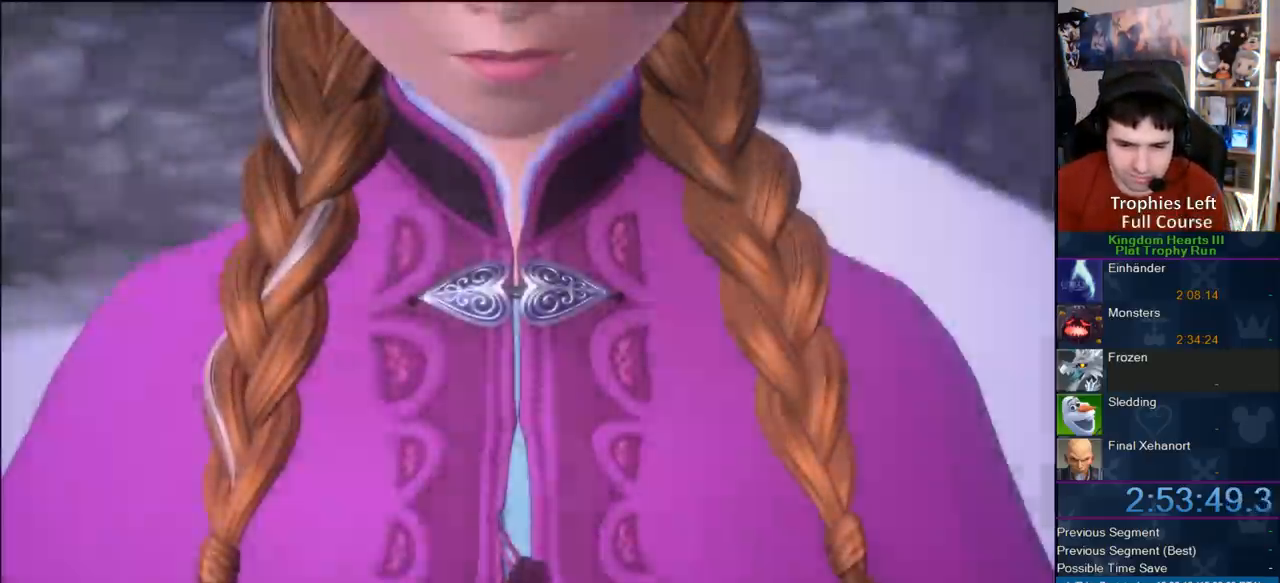
Gameplay with a controller (PlayStation layout); each line is a JSON object with the inputs held at the frame after it (dt_ms = milliseconds from this image to that frame). "button_events" lists button changes between this image and that frame as [ms after this image, input, new state], when the widget could be followed in between (sticks are given only as held states).
{"dt_ms": 500, "buttons": ["CIRCLE", "DPAD_DOWN"], "left_stick": "center", "right_stick": "center", "button_events": [[217, "START", "down"], [317, "START", "up"], [350, "DPAD_DOWN", "down"], [433, "CIRCLE", "down"]]}
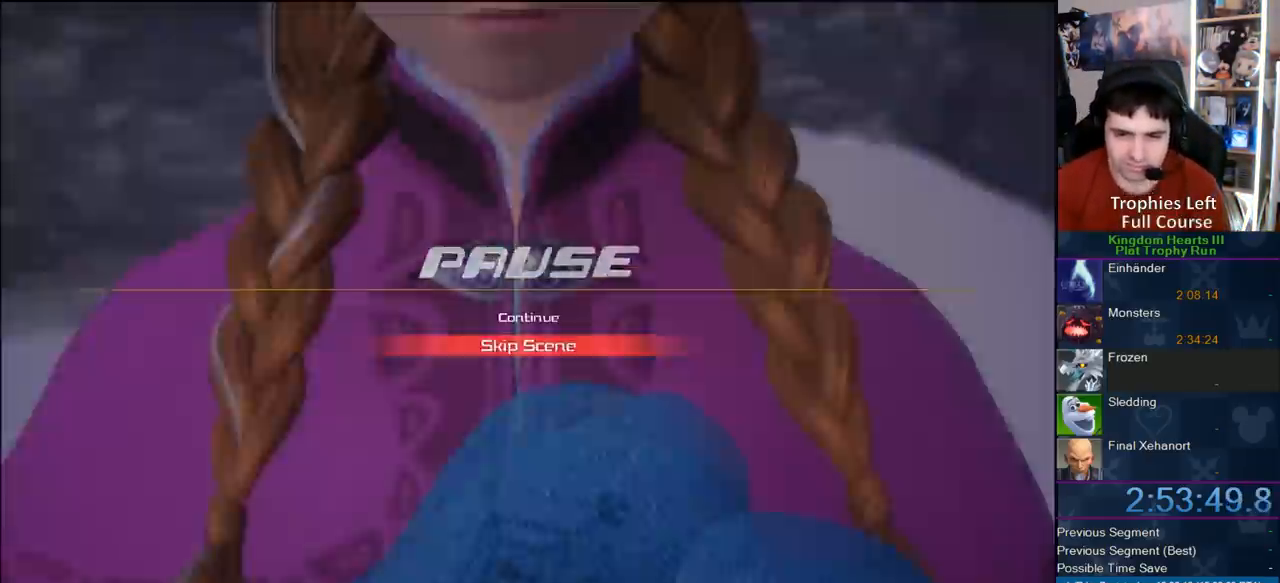
{"dt_ms": 500, "buttons": [], "left_stick": "up", "right_stick": "center", "button_events": [[17, "DPAD_DOWN", "up"], [50, "CIRCLE", "up"], [117, "CROSS", "down"], [183, "SQUARE", "down"], [350, "CROSS", "up"], [350, "SQUARE", "up"]]}
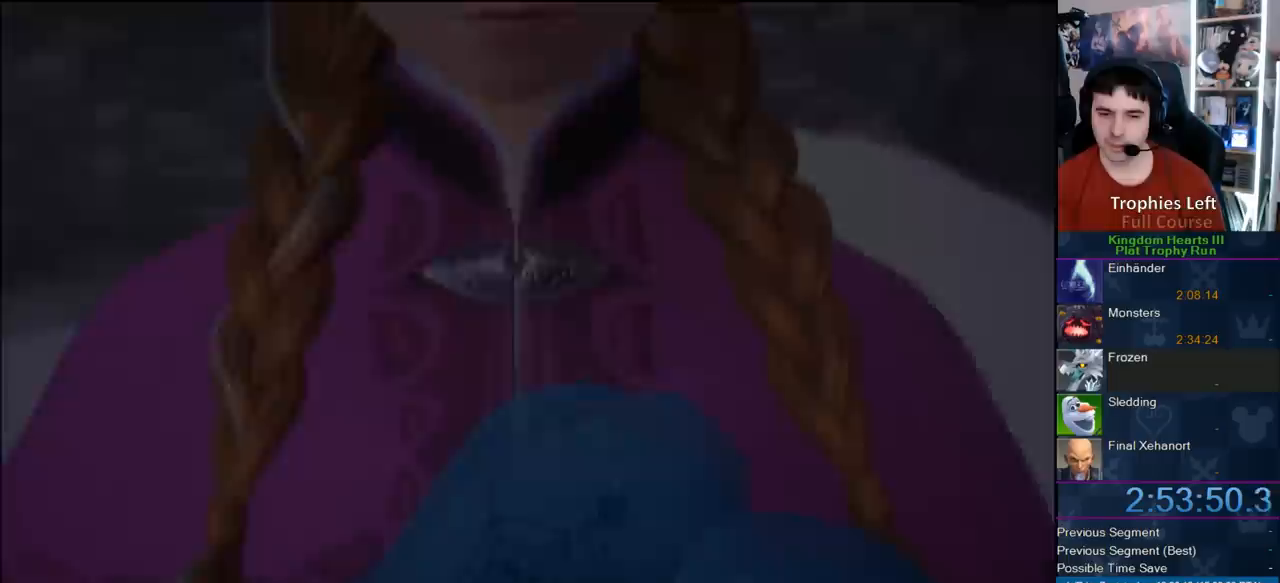
{"dt_ms": 500, "buttons": [], "left_stick": "up", "right_stick": "center", "button_events": []}
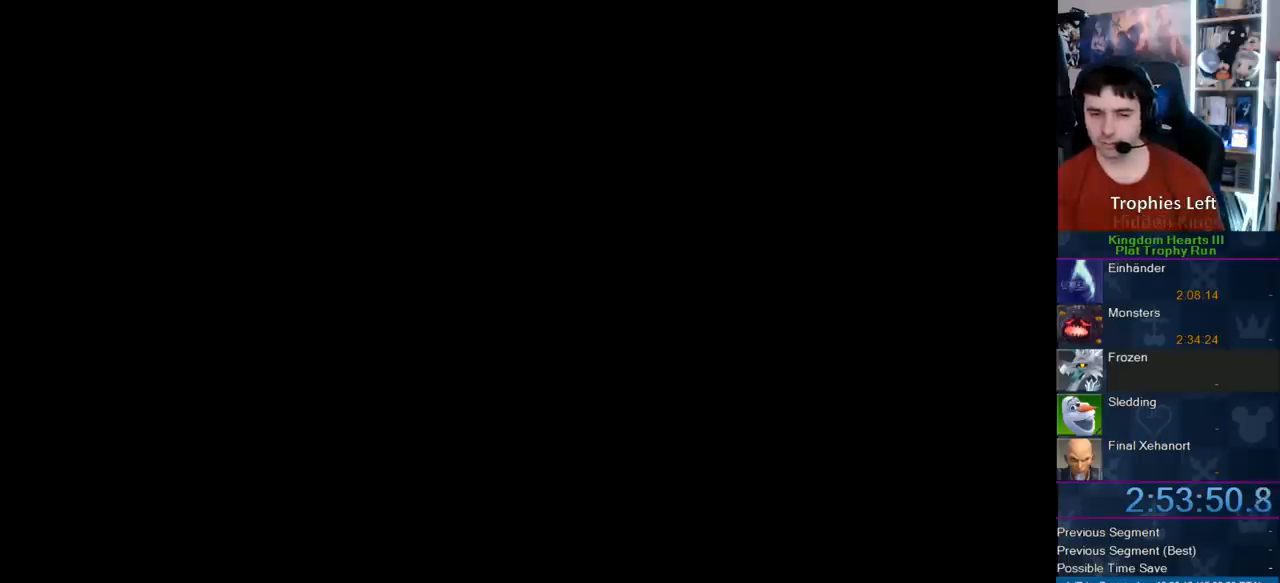
{"dt_ms": 500, "buttons": [], "left_stick": "up", "right_stick": "center", "button_events": []}
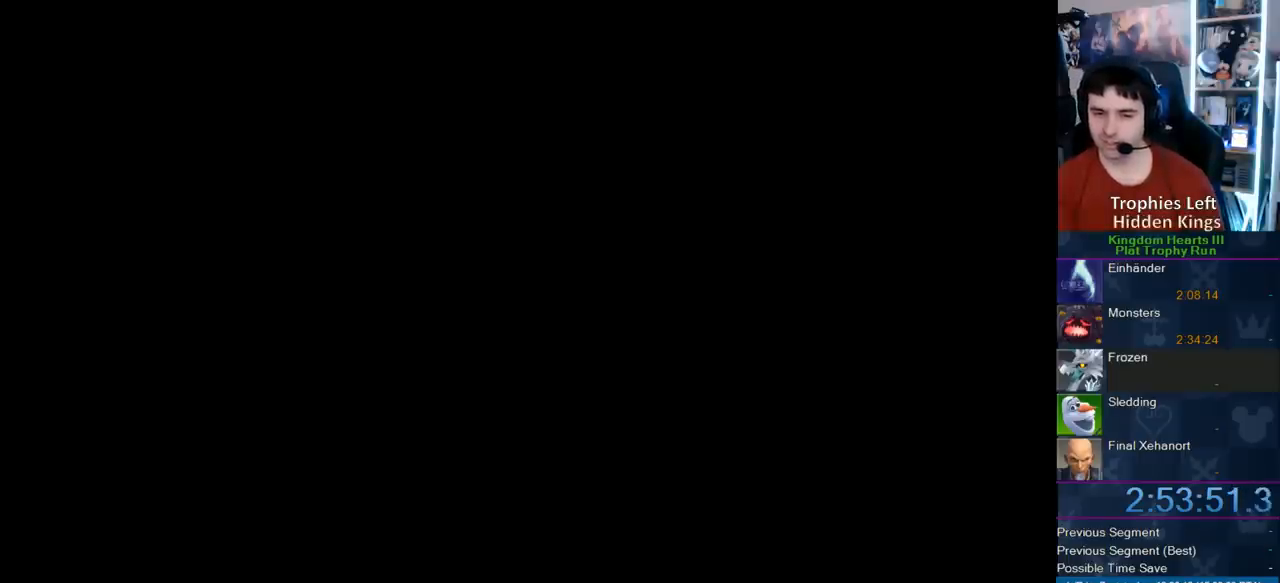
{"dt_ms": 500, "buttons": [], "left_stick": "up", "right_stick": "center", "button_events": []}
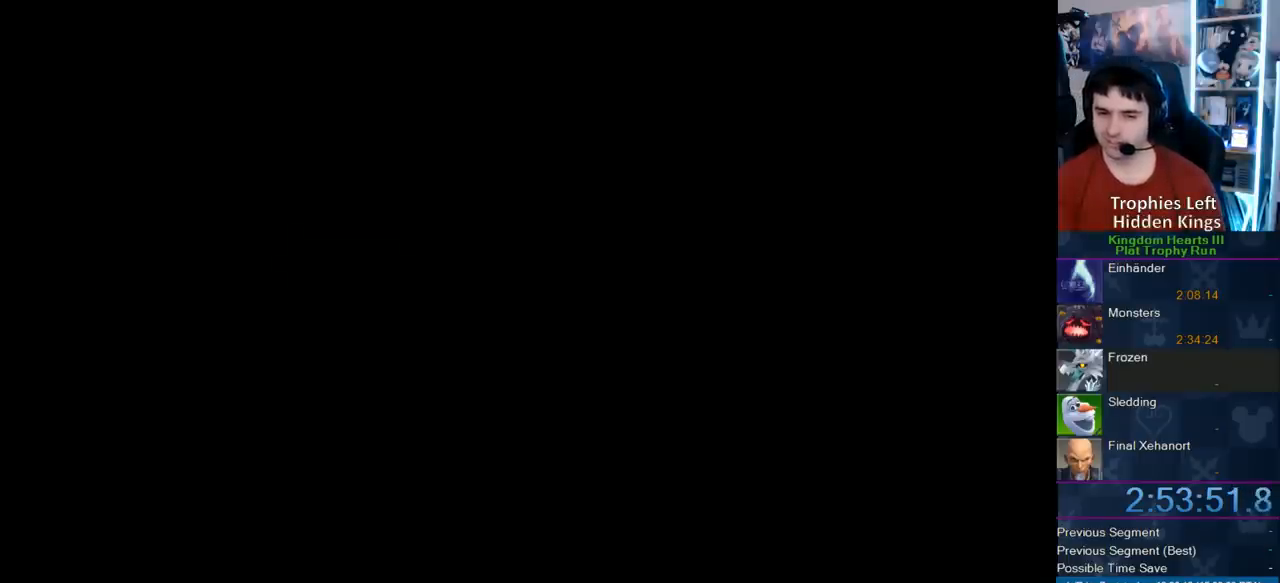
{"dt_ms": 500, "buttons": [], "left_stick": "up", "right_stick": "center", "button_events": [[117, "SQUARE", "down"], [183, "SQUARE", "up"], [317, "SQUARE", "down"], [417, "SQUARE", "up"]]}
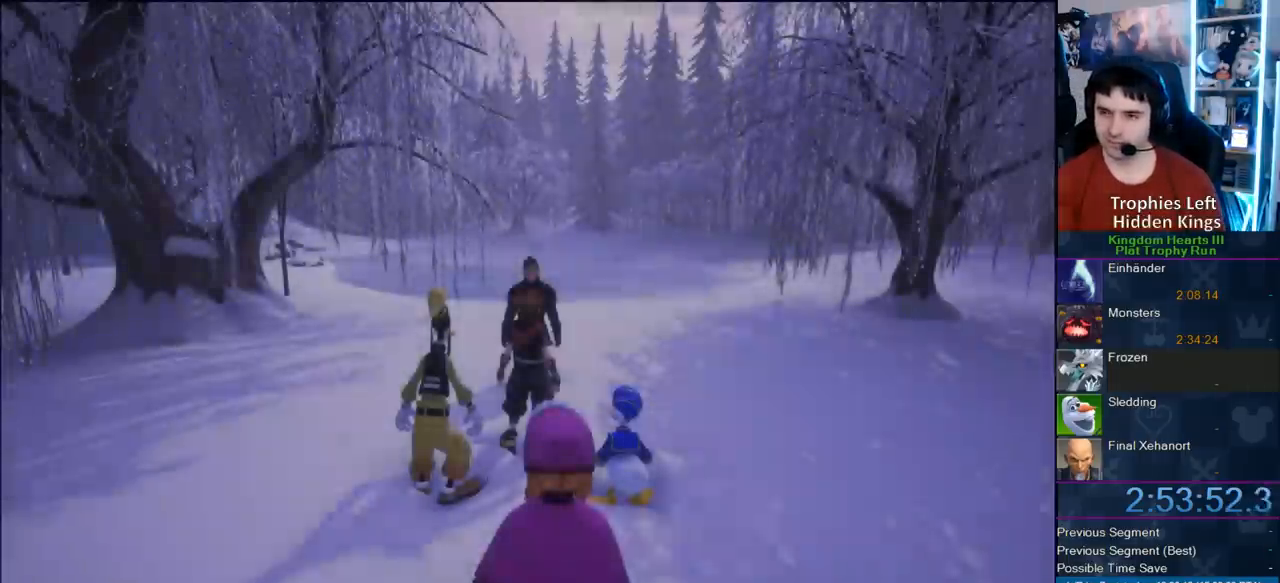
{"dt_ms": 500, "buttons": [], "left_stick": "up-left", "right_stick": "center", "button_events": [[17, "SQUARE", "down"], [100, "SQUARE", "up"]]}
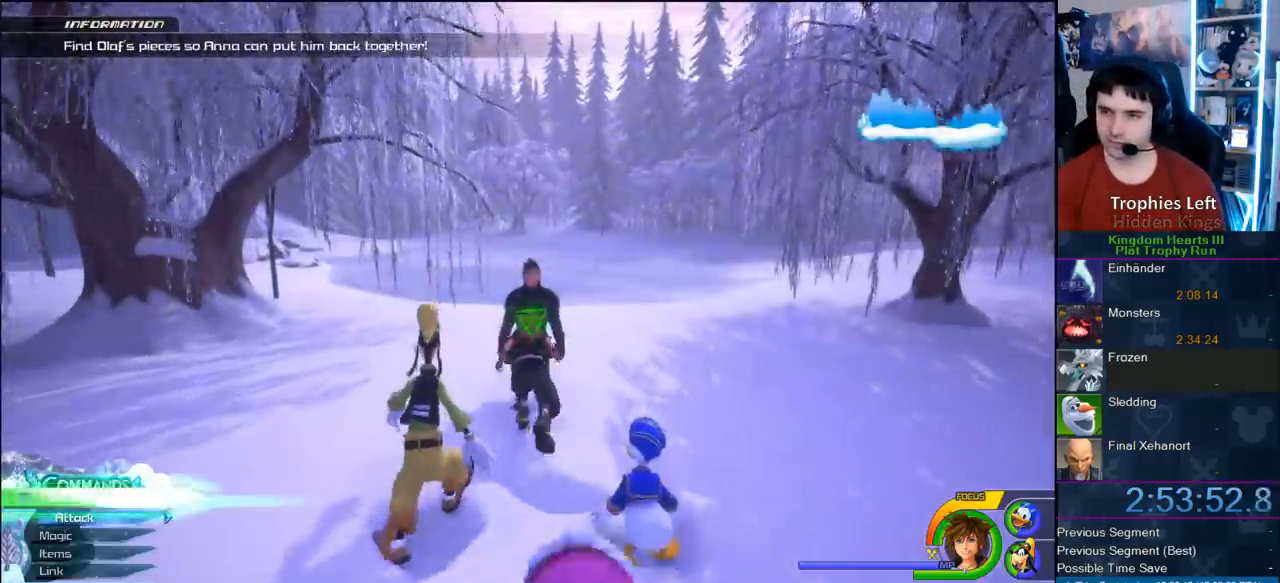
{"dt_ms": 500, "buttons": [], "left_stick": "up", "right_stick": "center", "button_events": [[250, "SQUARE", "down"], [317, "SQUARE", "up"], [417, "SQUARE", "down"], [500, "SQUARE", "up"]]}
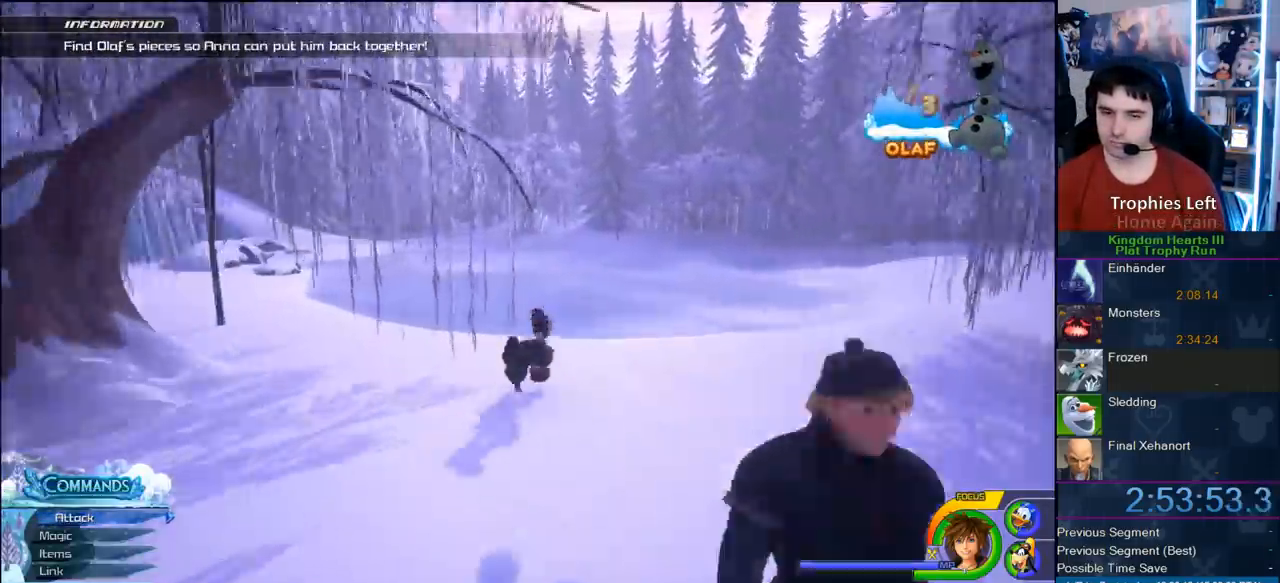
{"dt_ms": 500, "buttons": [], "left_stick": "up", "right_stick": "center", "button_events": [[350, "SQUARE", "down"], [417, "SQUARE", "up"]]}
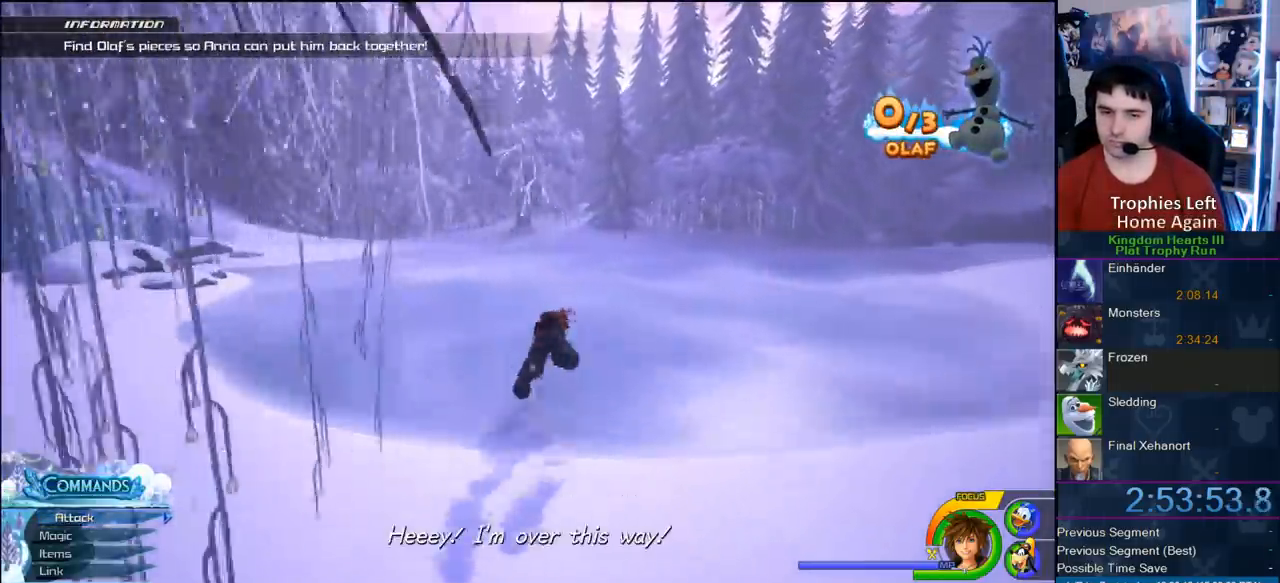
{"dt_ms": 500, "buttons": [], "left_stick": "up-right", "right_stick": "center", "button_events": [[350, "SQUARE", "down"], [450, "SQUARE", "up"]]}
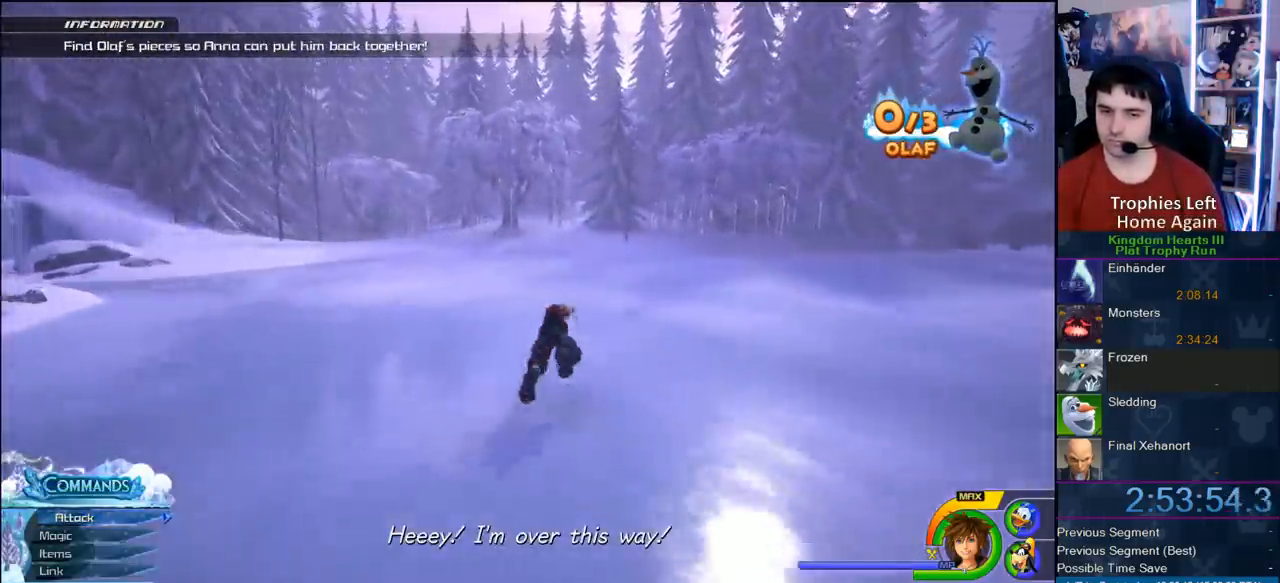
{"dt_ms": 500, "buttons": [], "left_stick": "up-right", "right_stick": "center", "button_events": [[450, "SQUARE", "down"], [500, "SQUARE", "up"]]}
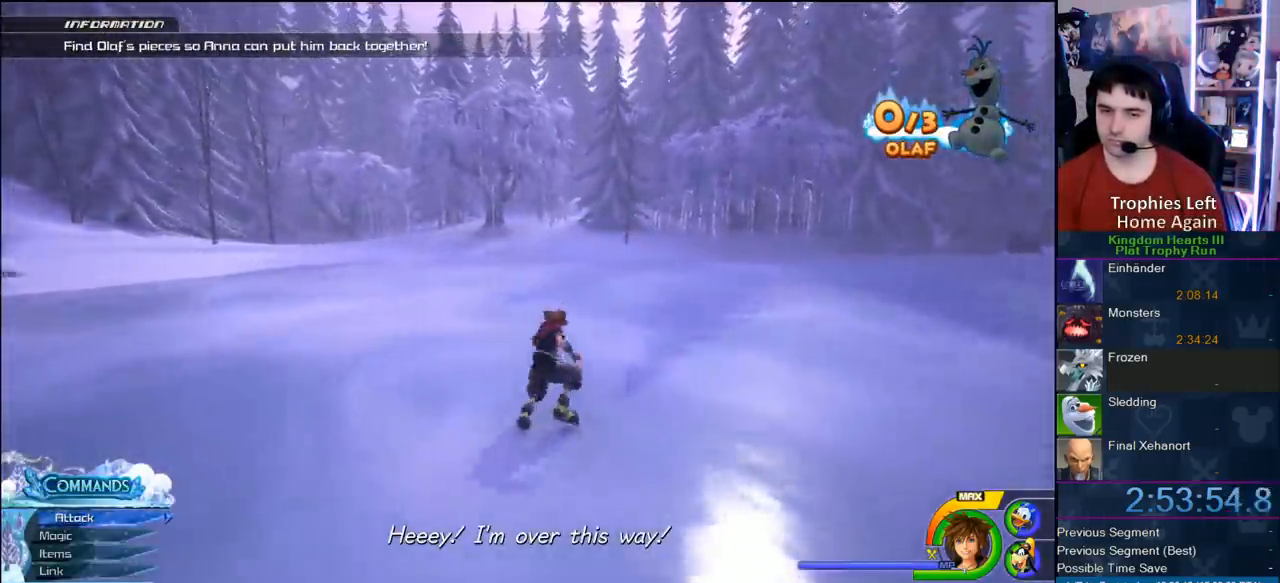
{"dt_ms": 500, "buttons": ["SQUARE"], "left_stick": "up-right", "right_stick": "center", "button_events": [[500, "SQUARE", "down"]]}
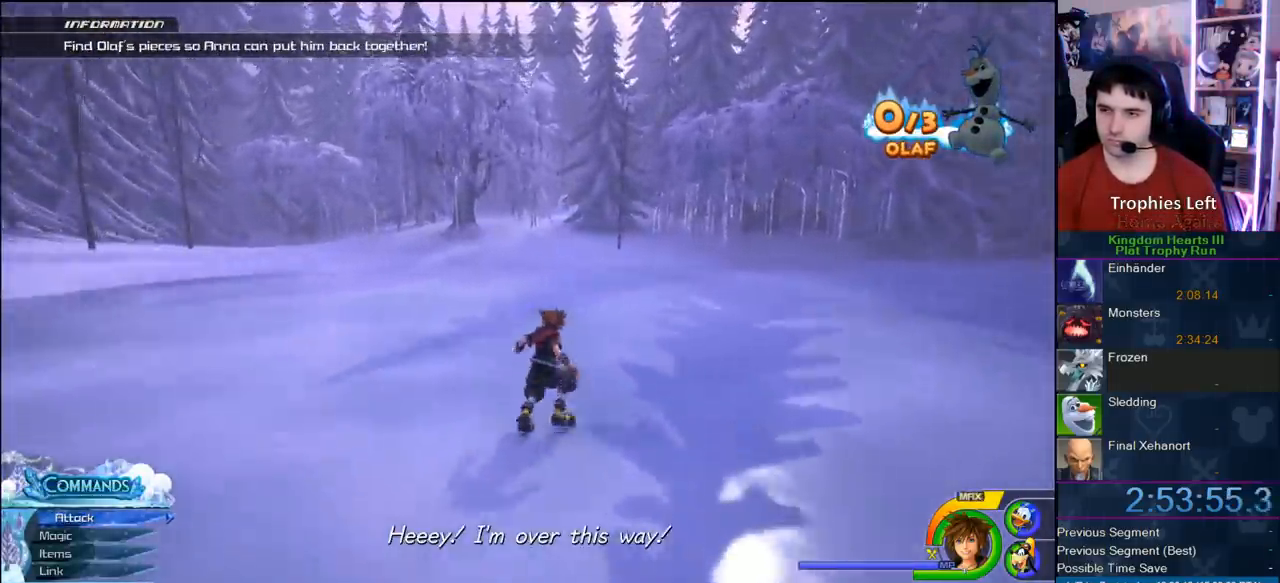
{"dt_ms": 500, "buttons": [], "left_stick": "up-right", "right_stick": "center"}
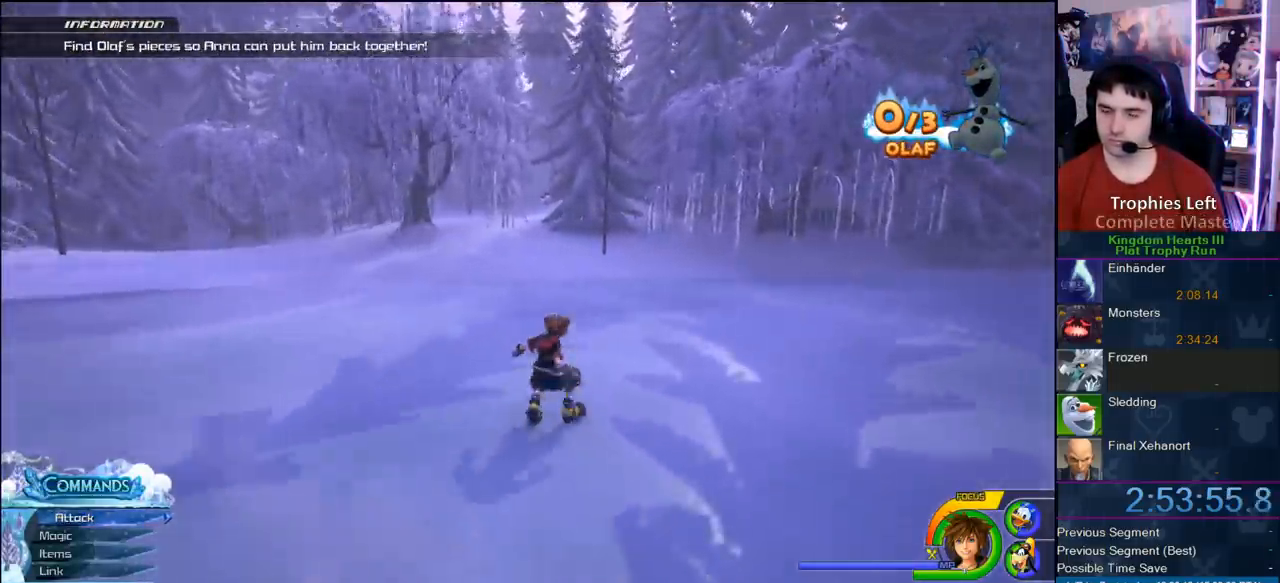
{"dt_ms": 1000, "buttons": [], "left_stick": "up", "right_stick": "center"}
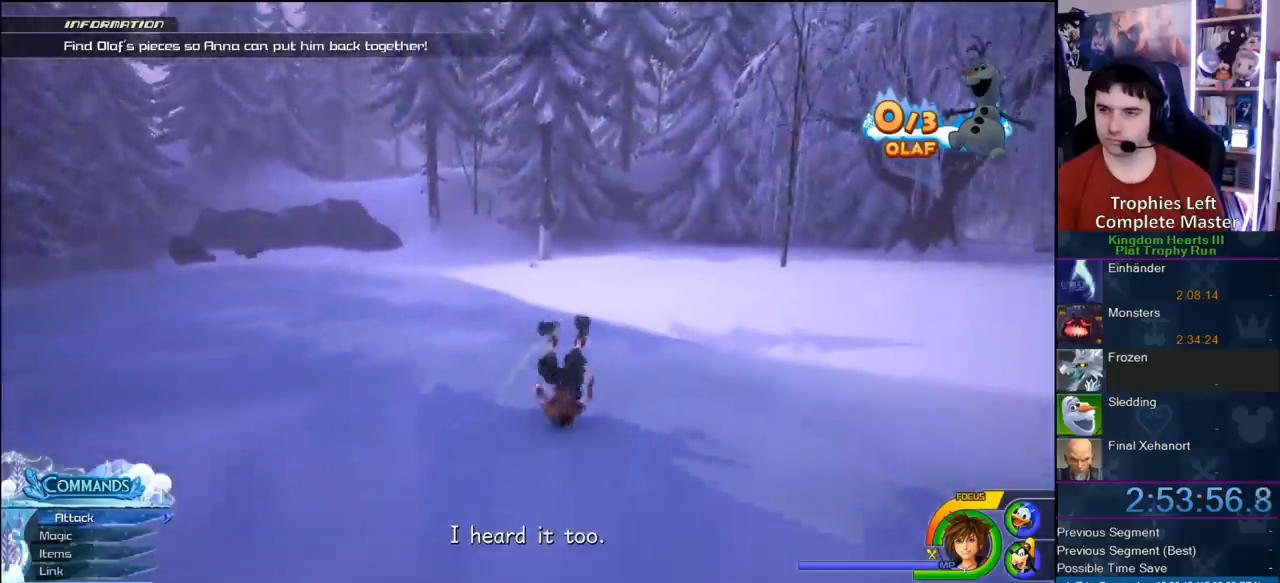
{"dt_ms": 500, "buttons": ["SQUARE"], "left_stick": "up-left", "right_stick": "center", "button_events": [[283, "SQUARE", "down"], [333, "SQUARE", "up"], [383, "SQUARE", "down"]]}
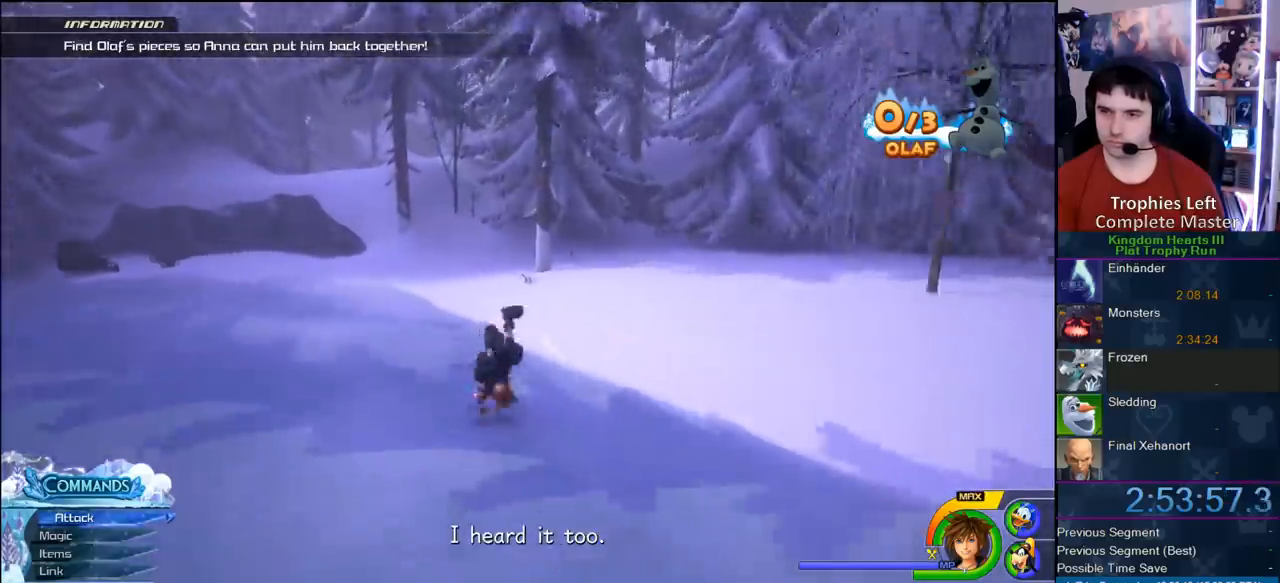
{"dt_ms": 500, "buttons": ["SQUARE"], "left_stick": "up-left", "right_stick": "center", "button_events": [[100, "SQUARE", "up"], [317, "SQUARE", "down"], [383, "SQUARE", "up"], [450, "SQUARE", "down"]]}
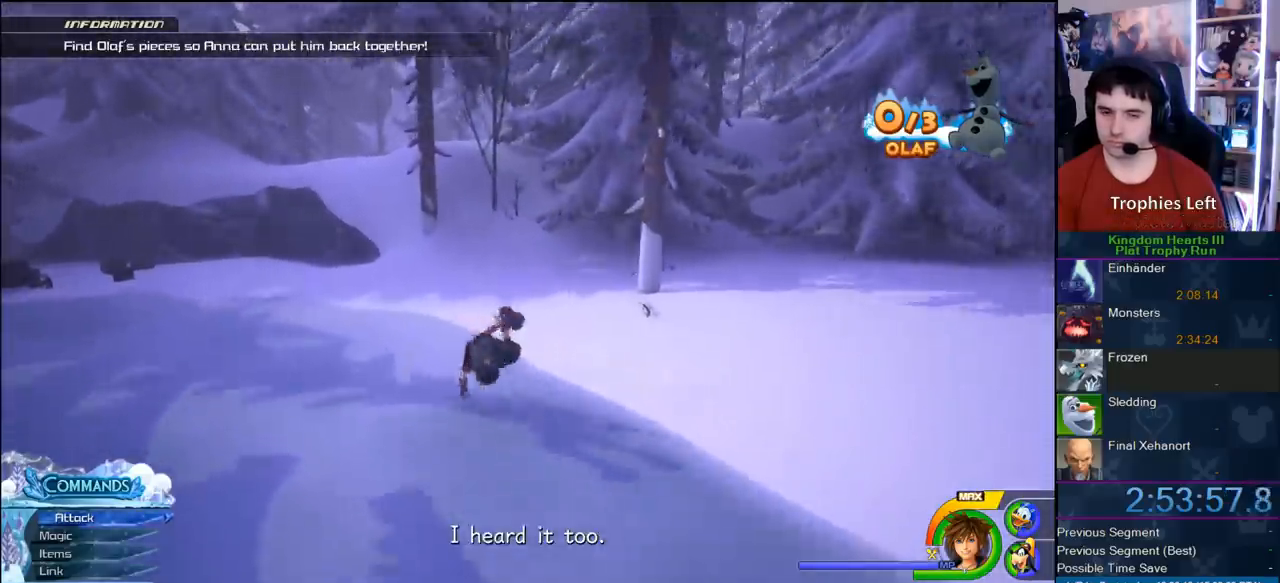
{"dt_ms": 500, "buttons": [], "left_stick": "up-left", "right_stick": "center", "button_events": [[217, "SQUARE", "up"], [333, "SQUARE", "down"], [500, "SQUARE", "up"]]}
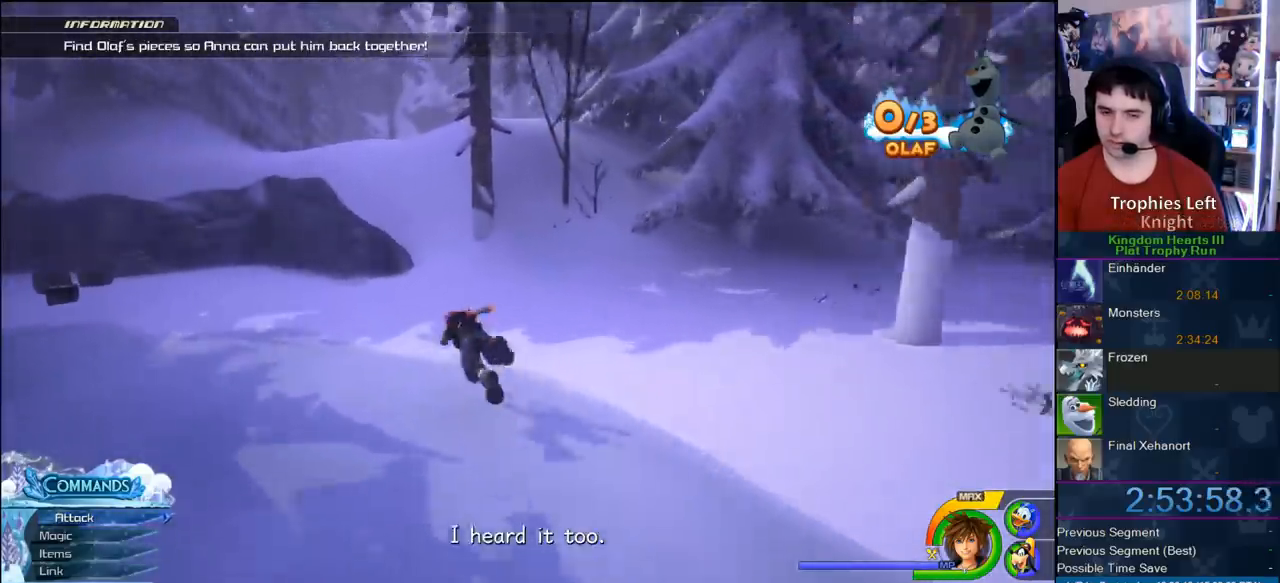
{"dt_ms": 500, "buttons": ["CROSS"], "left_stick": "up-left", "right_stick": "center", "button_events": [[417, "CROSS", "down"]]}
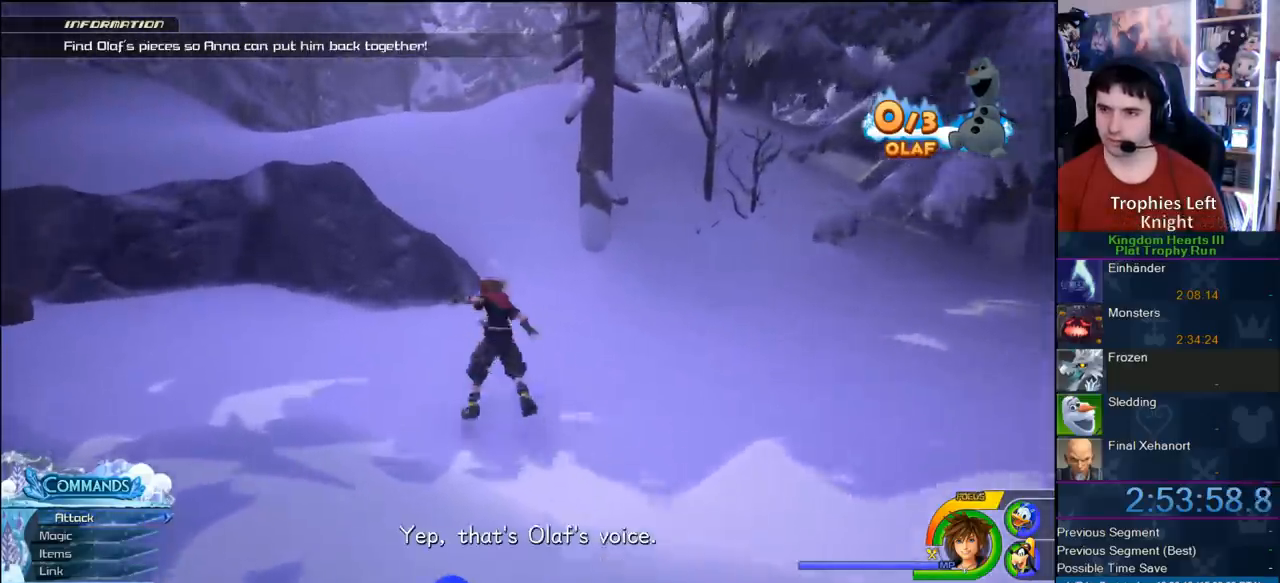
{"dt_ms": 500, "buttons": ["SQUARE"], "left_stick": "up", "right_stick": "center", "button_events": [[333, "CROSS", "up"], [433, "SQUARE", "down"]]}
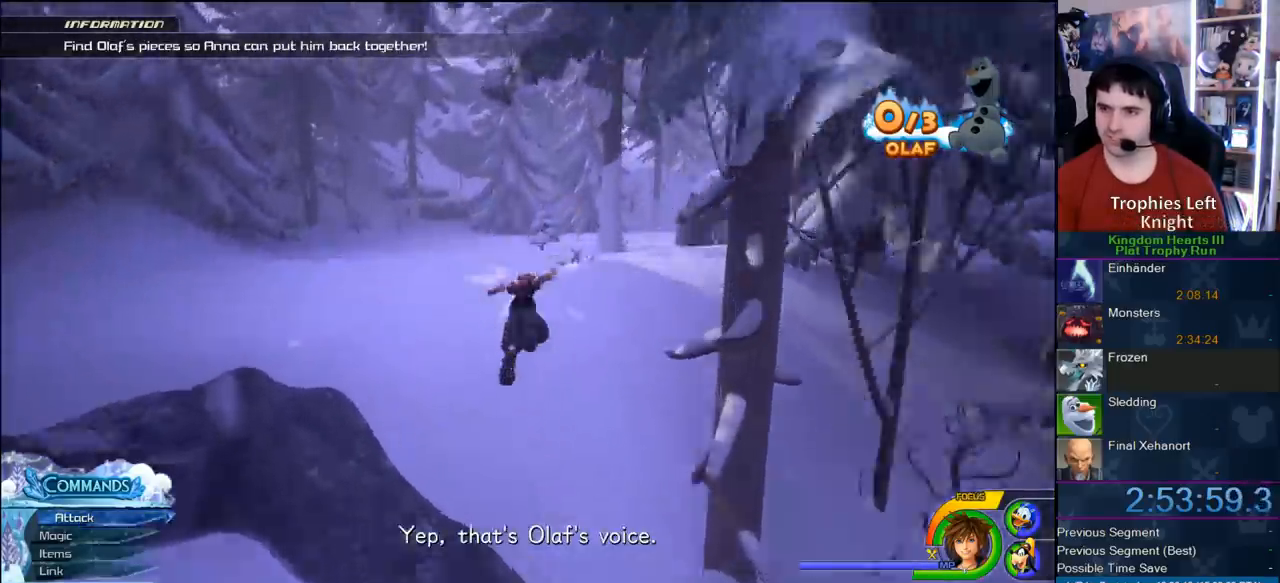
{"dt_ms": 500, "buttons": ["SQUARE"], "left_stick": "up-left", "right_stick": "center", "button_events": [[317, "SQUARE", "up"], [483, "SQUARE", "down"]]}
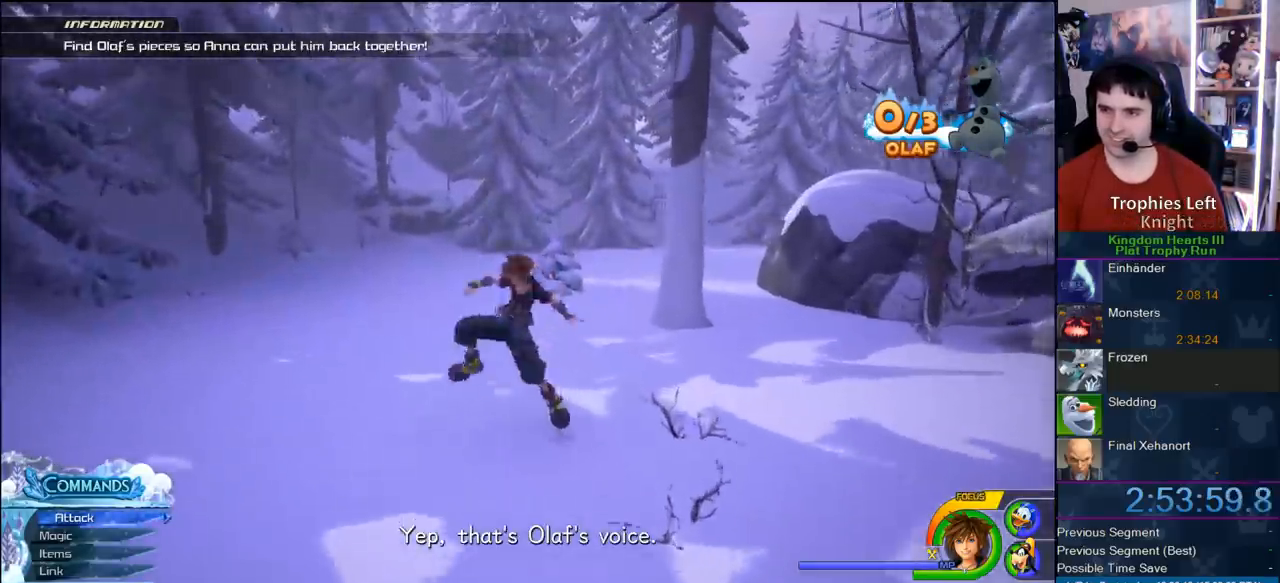
{"dt_ms": 1000, "buttons": [], "left_stick": "up-right", "right_stick": "center", "button_events": [[50, "SQUARE", "up"], [150, "SQUARE", "down"], [283, "SQUARE", "up"], [567, "SQUARE", "down"], [917, "SQUARE", "up"]]}
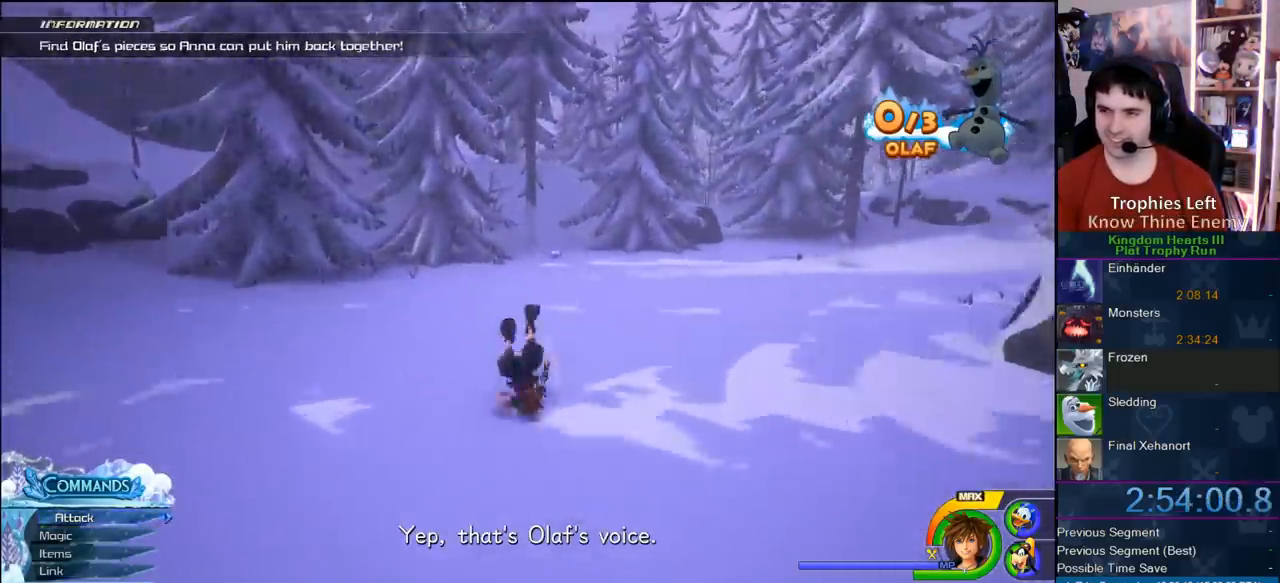
{"dt_ms": 500, "buttons": ["SQUARE"], "left_stick": "up-right", "right_stick": "center", "button_events": [[233, "SQUARE", "down"]]}
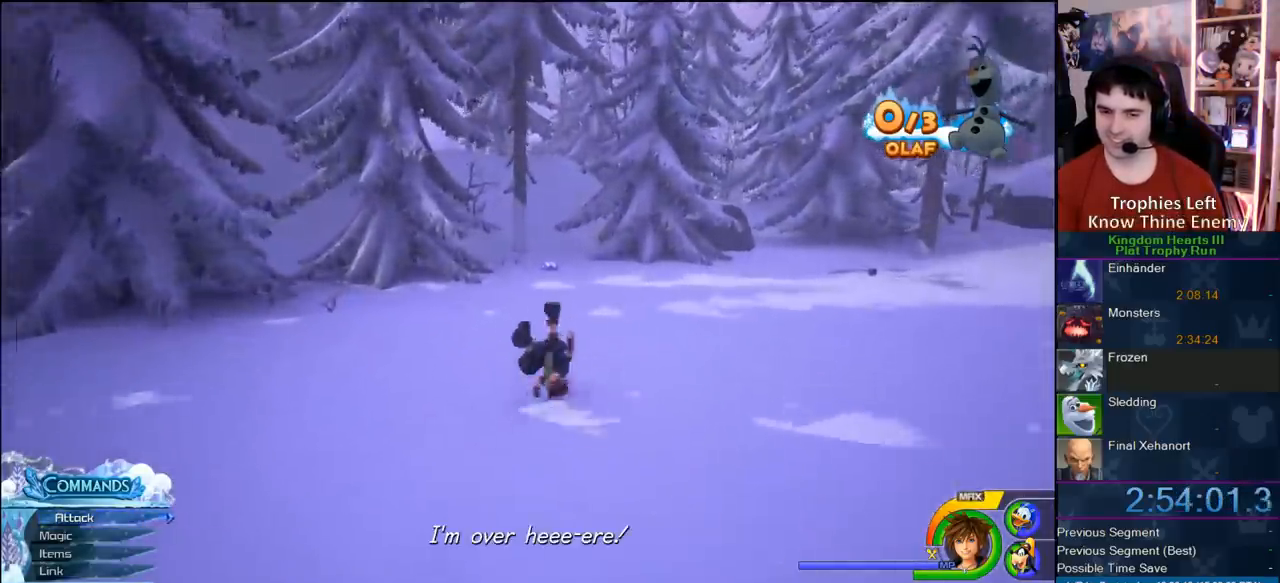
{"dt_ms": 500, "buttons": [], "left_stick": "up-right", "right_stick": "center", "button_events": [[100, "SQUARE", "up"], [300, "SQUARE", "down"], [433, "SQUARE", "up"]]}
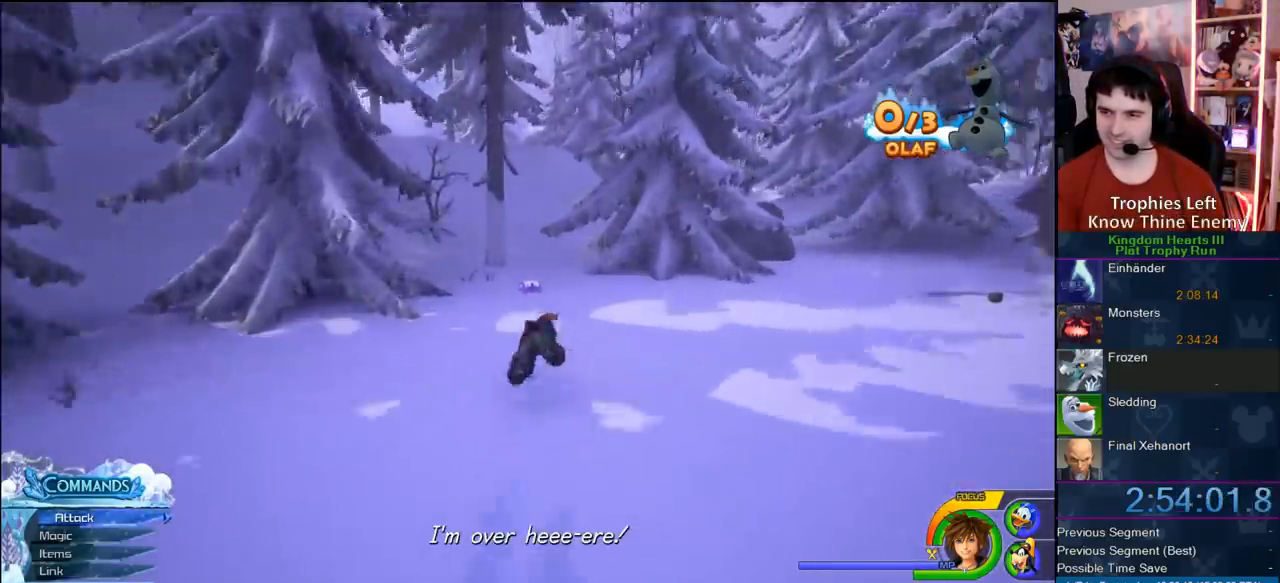
{"dt_ms": 1000, "buttons": ["TRIANGLE"], "left_stick": "center", "right_stick": "center", "button_events": [[783, "TRIANGLE", "down"], [850, "TRIANGLE", "up"], [900, "TRIANGLE", "down"]]}
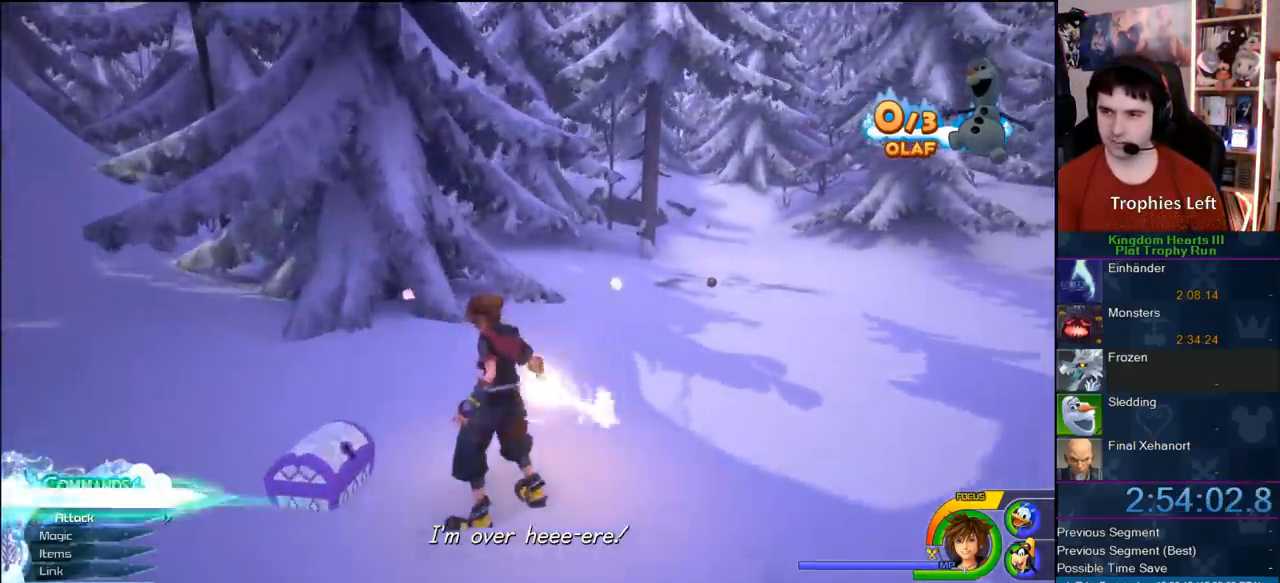
{"dt_ms": 1000, "buttons": ["SQUARE"], "left_stick": "up", "right_stick": "center", "button_events": [[50, "TRIANGLE", "up"], [833, "SQUARE", "down"], [917, "SQUARE", "up"], [967, "SQUARE", "down"]]}
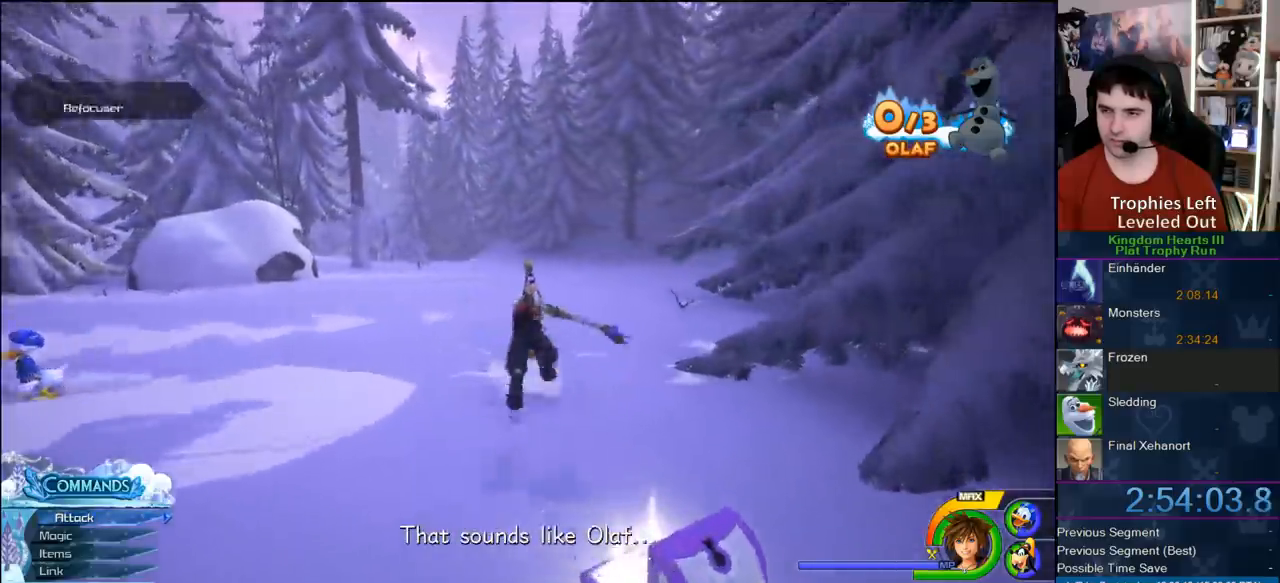
{"dt_ms": 500, "buttons": ["SQUARE"], "left_stick": "up-left", "right_stick": "center", "button_events": [[200, "SQUARE", "up"], [417, "SQUARE", "down"]]}
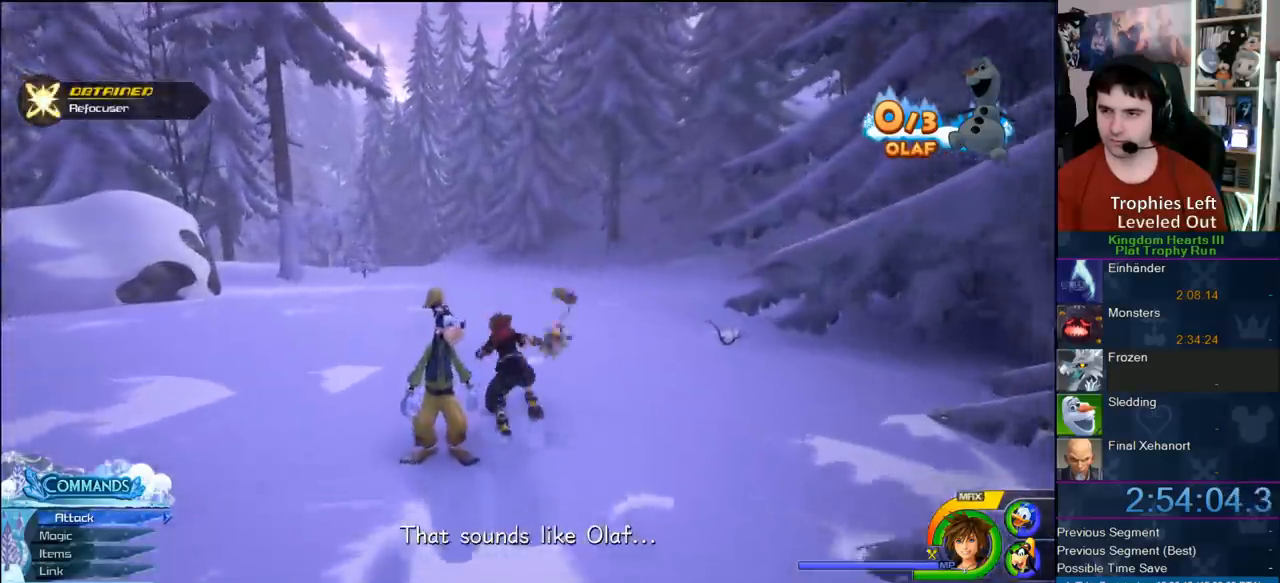
{"dt_ms": 500, "buttons": [], "left_stick": "up-left", "right_stick": "center", "button_events": [[17, "SQUARE", "up"], [67, "SQUARE", "down"], [250, "SQUARE", "up"]]}
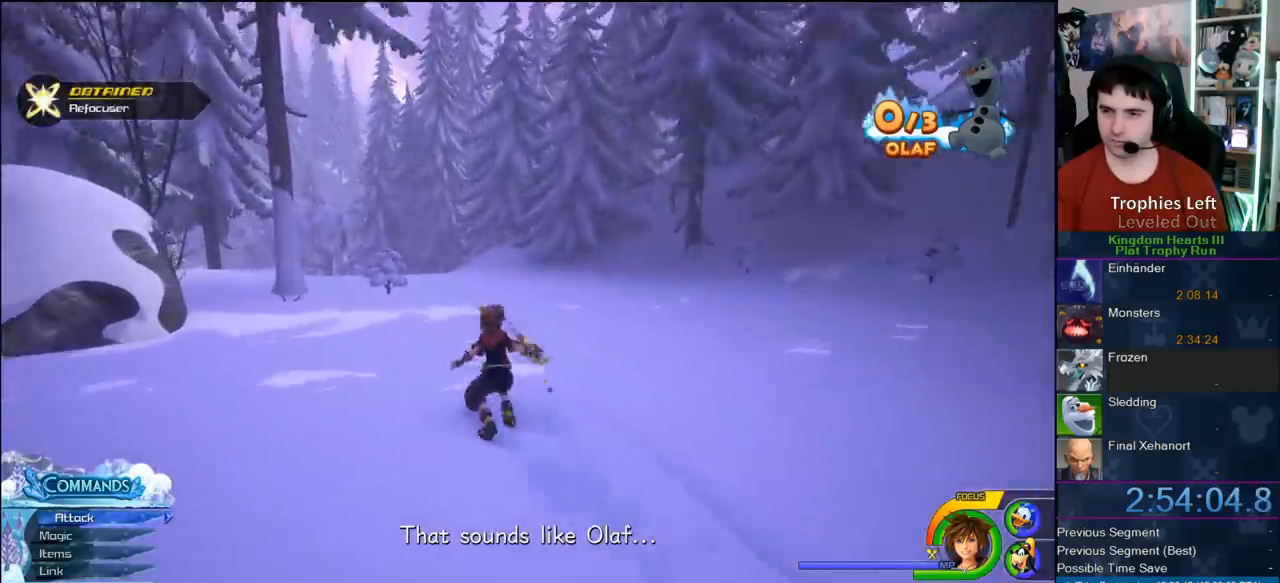
{"dt_ms": 500, "buttons": [], "left_stick": "up", "right_stick": "center", "button_events": [[17, "SQUARE", "down"], [100, "SQUARE", "up"]]}
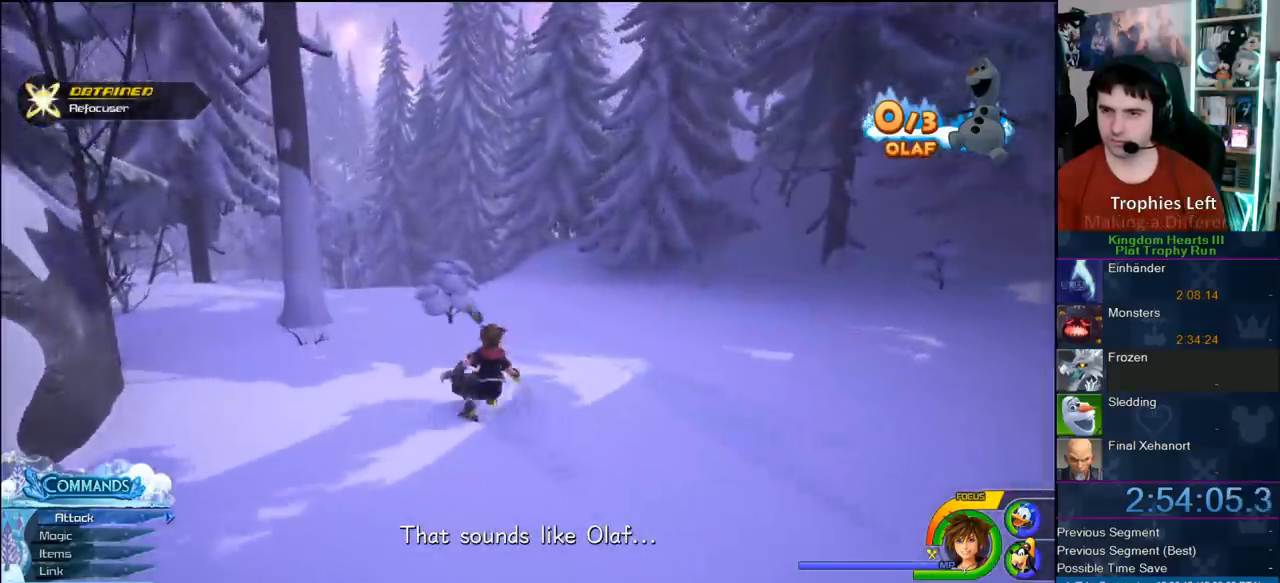
{"dt_ms": 500, "buttons": [], "left_stick": "up", "right_stick": "center", "button_events": [[83, "SQUARE", "down"], [133, "SQUARE", "up"]]}
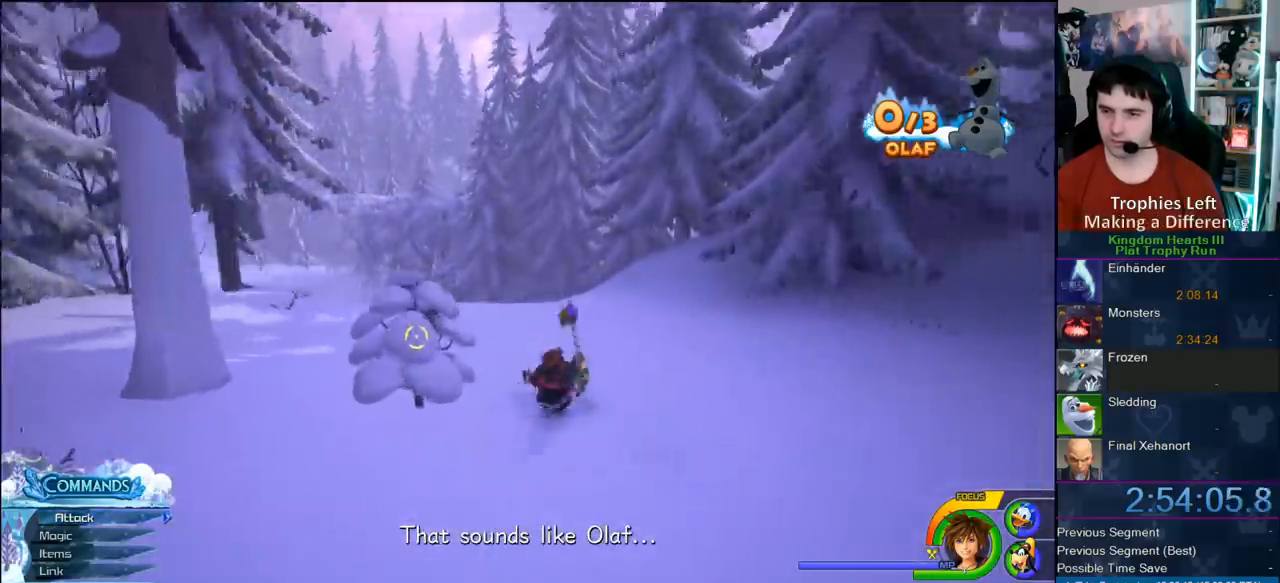
{"dt_ms": 500, "buttons": ["SQUARE"], "left_stick": "up", "right_stick": "center", "button_events": [[150, "SQUARE", "down"]]}
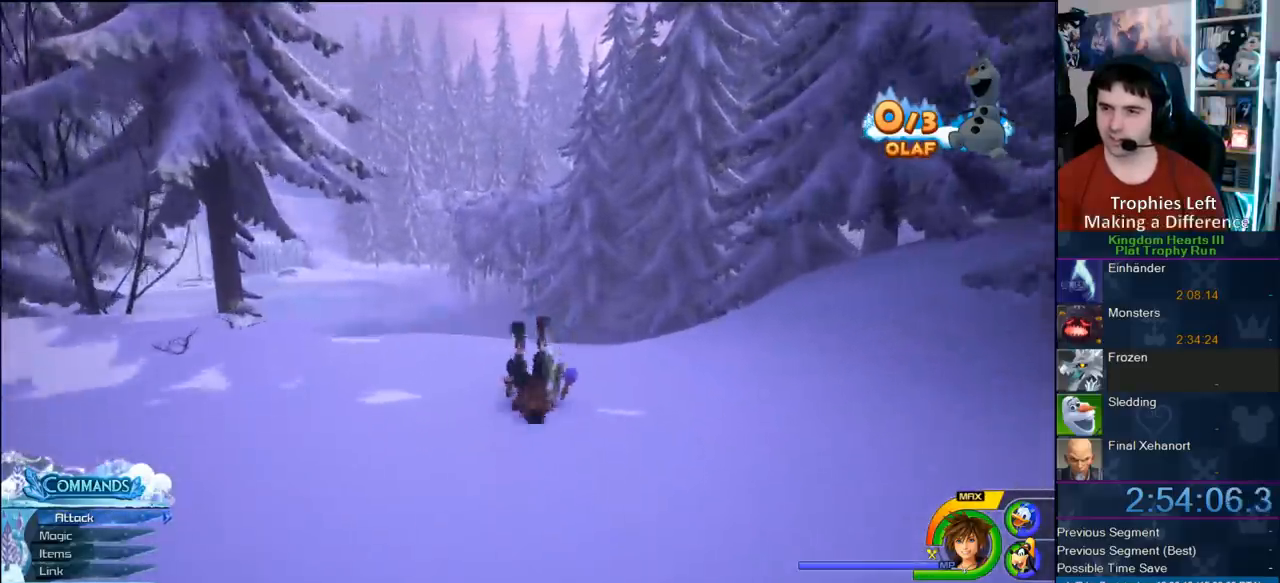
{"dt_ms": 500, "buttons": ["SQUARE"], "left_stick": "up-left", "right_stick": "center", "button_events": [[33, "SQUARE", "up"], [183, "CROSS", "down"], [267, "CROSS", "up"], [333, "SQUARE", "down"], [417, "SQUARE", "up"], [500, "SQUARE", "down"]]}